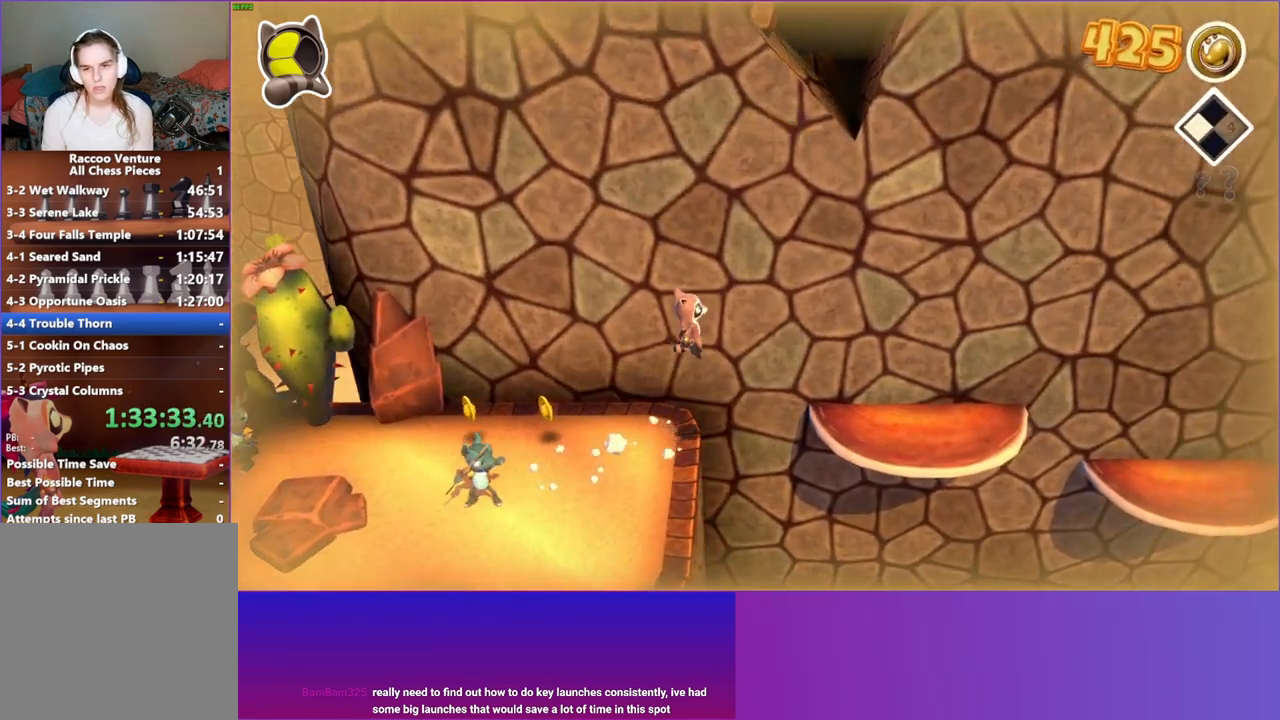
Gameplay with a controller (Xbox layout); each line is a JSON object with the inputs held at the frame after it. "events" lists button and stick changes between this image and that frame as [ms after this image, input, new state], when the widget could be followed in between. Not read: L3 R3.
{"buttons": [], "left_stick": "right", "right_stick": "center", "events": [[67, "A", "up"], [183, "Y", "down"], [283, "Y", "up"]]}
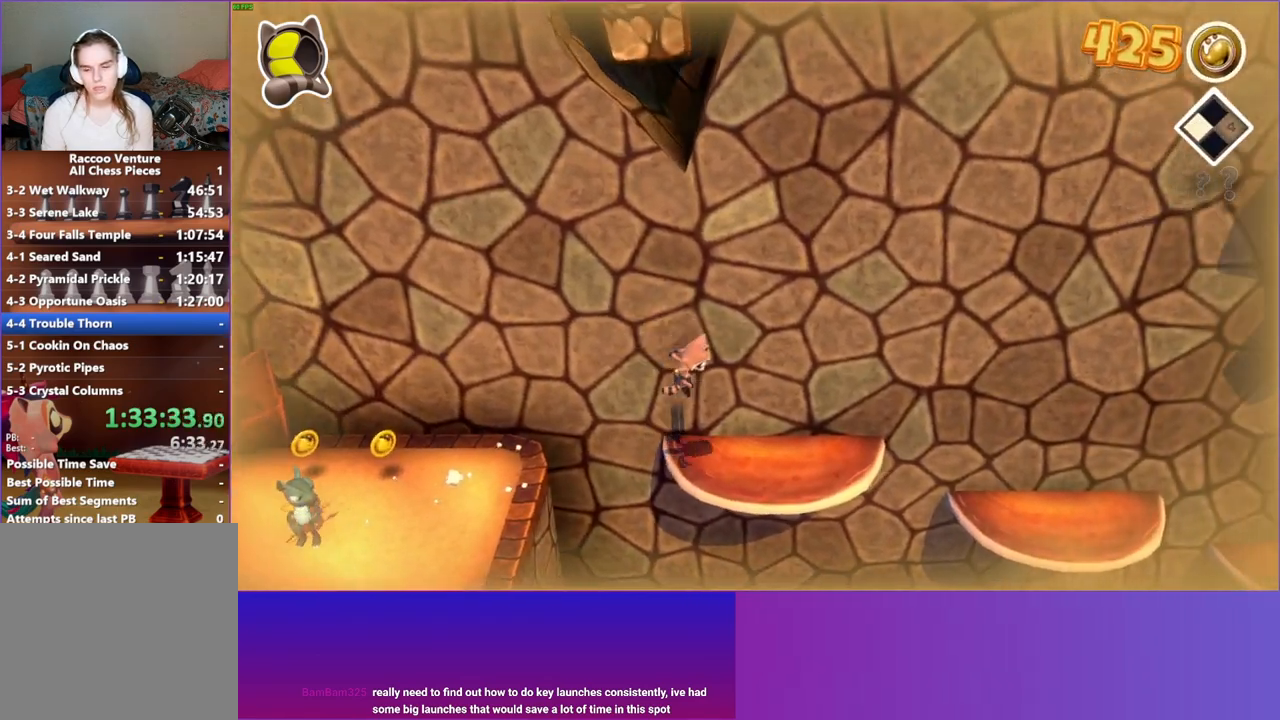
{"buttons": [], "left_stick": "left", "right_stick": "center", "events": [[250, "left_stick", "up"], [317, "left_stick", "left"]]}
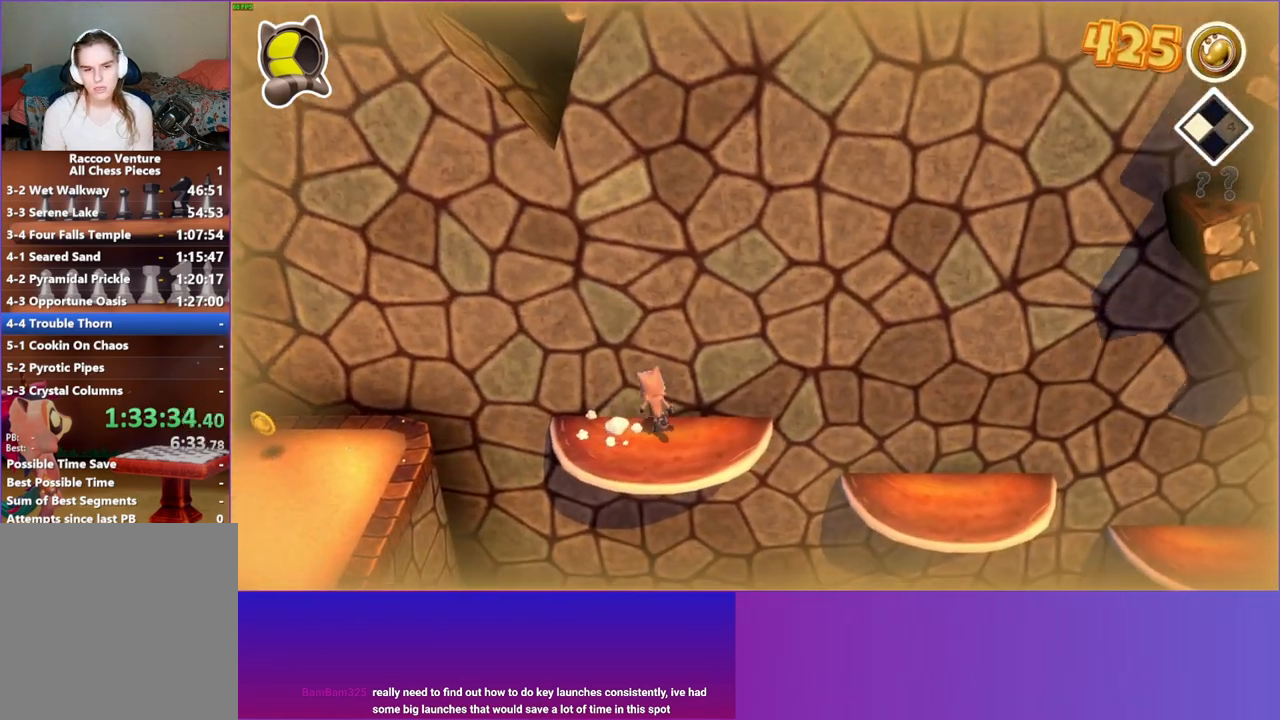
{"buttons": ["A"], "left_stick": "left", "right_stick": "center", "events": [[100, "A", "down"]]}
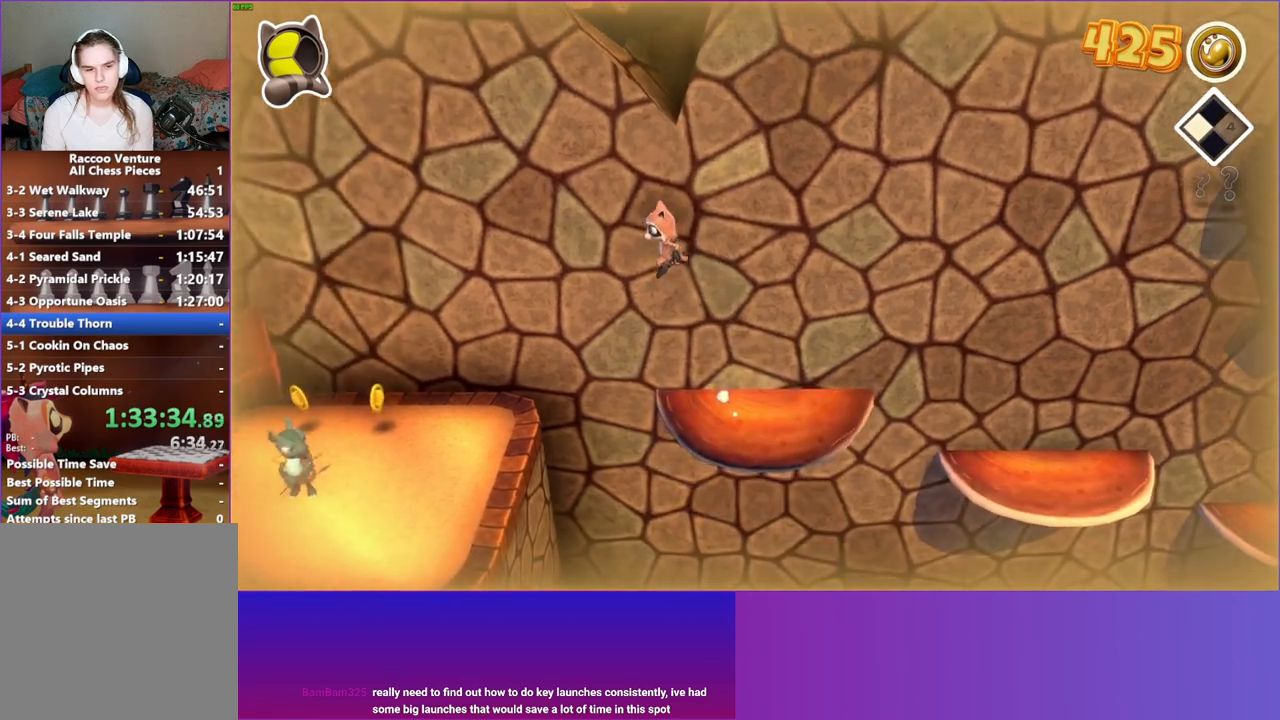
{"buttons": [], "left_stick": "down-left", "right_stick": "center", "events": [[300, "A", "up"], [317, "left_stick", "down-left"]]}
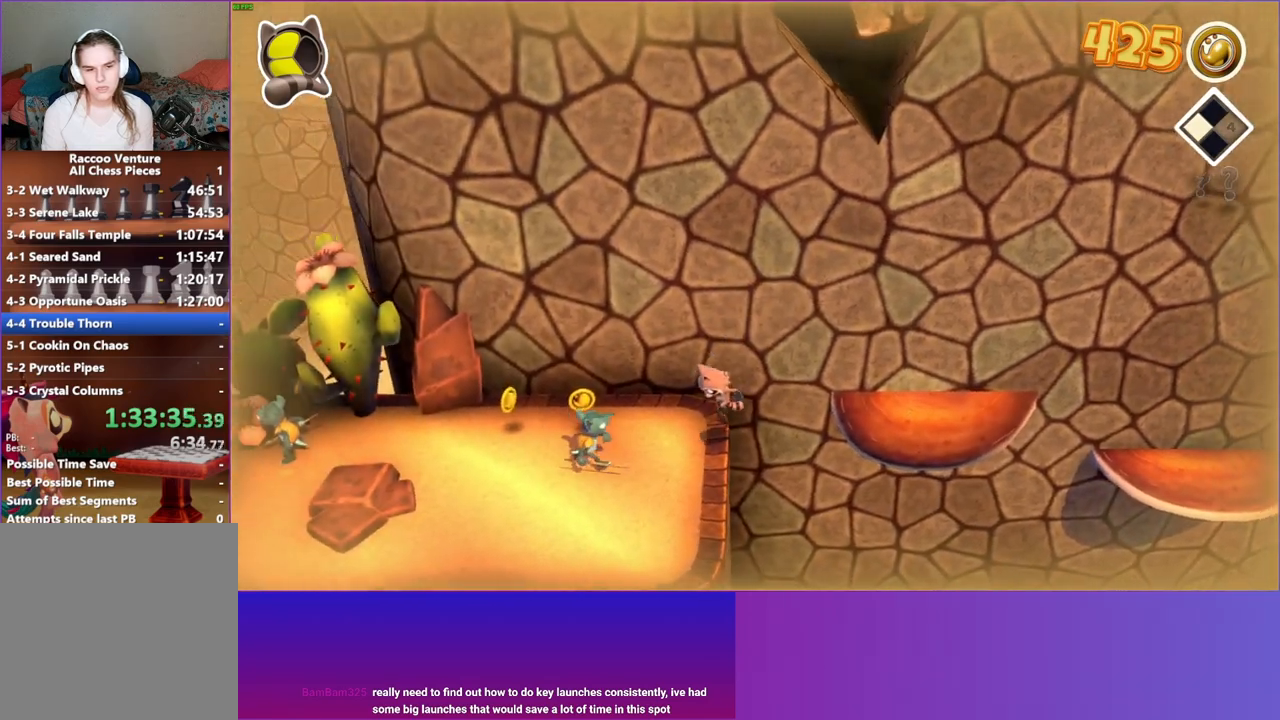
{"buttons": [], "left_stick": "center", "right_stick": "center", "events": [[283, "left_stick", "center"]]}
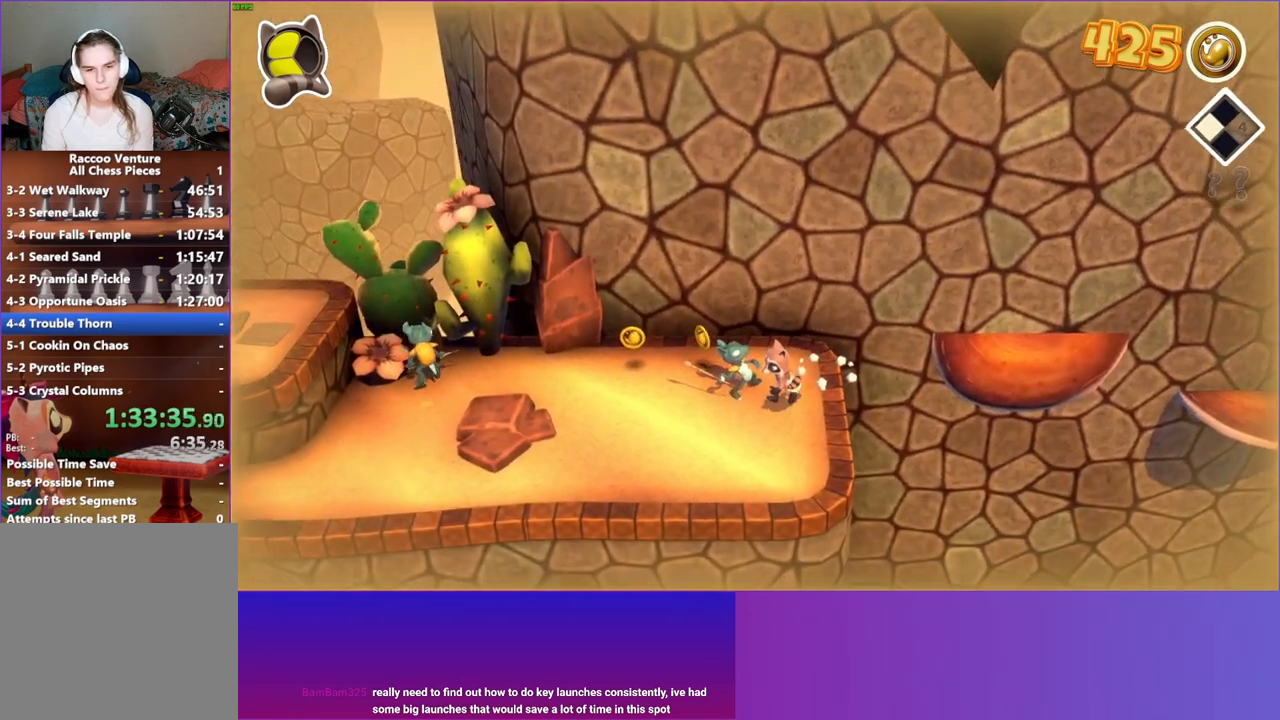
{"buttons": [], "left_stick": "up-left", "right_stick": "center", "events": [[383, "left_stick", "up-left"]]}
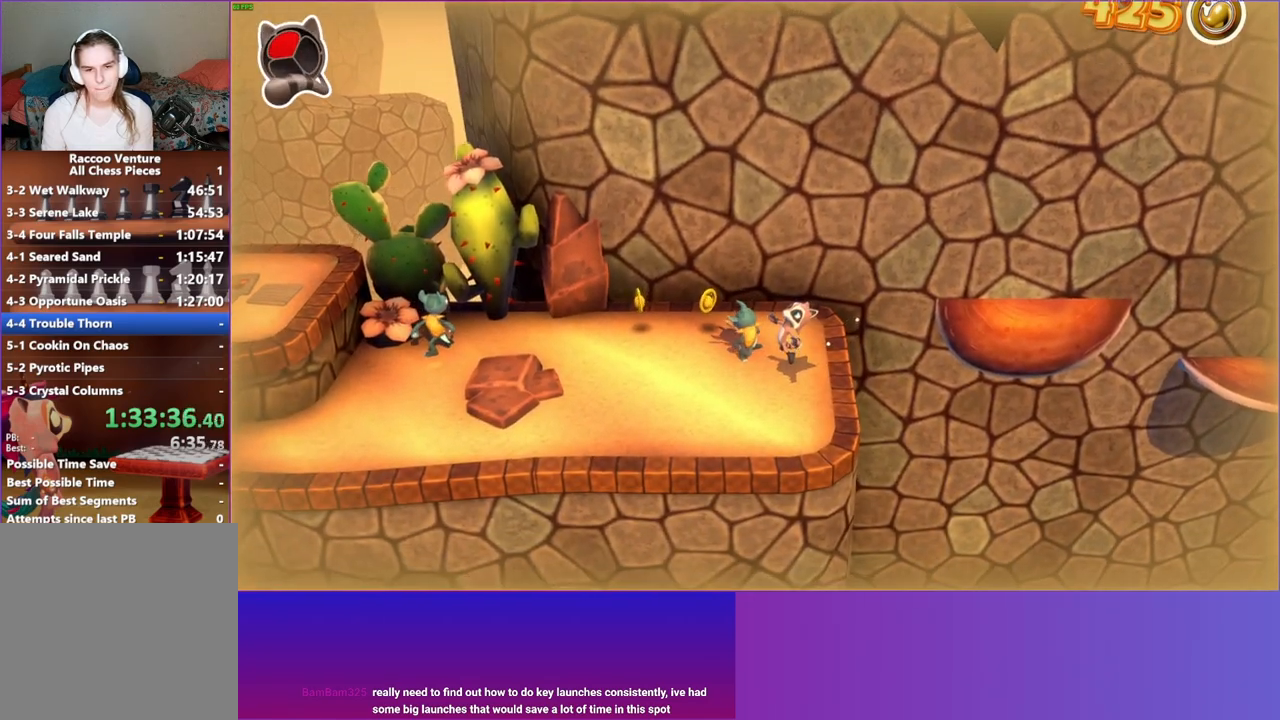
{"buttons": ["X"], "left_stick": "left", "right_stick": "center", "events": [[117, "A", "down"], [133, "left_stick", "left"], [300, "A", "up"], [350, "left_stick", "up"], [417, "X", "down"], [500, "left_stick", "left"]]}
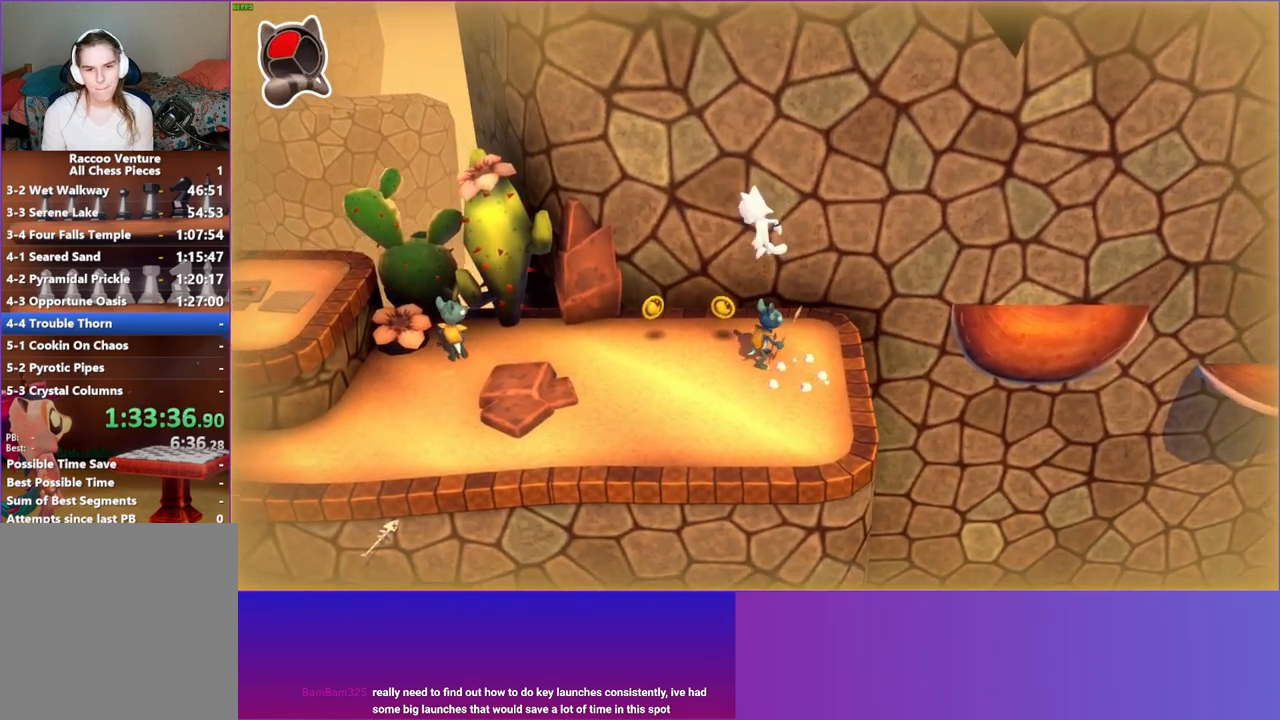
{"buttons": [], "left_stick": "left", "right_stick": "center", "events": [[17, "X", "up"]]}
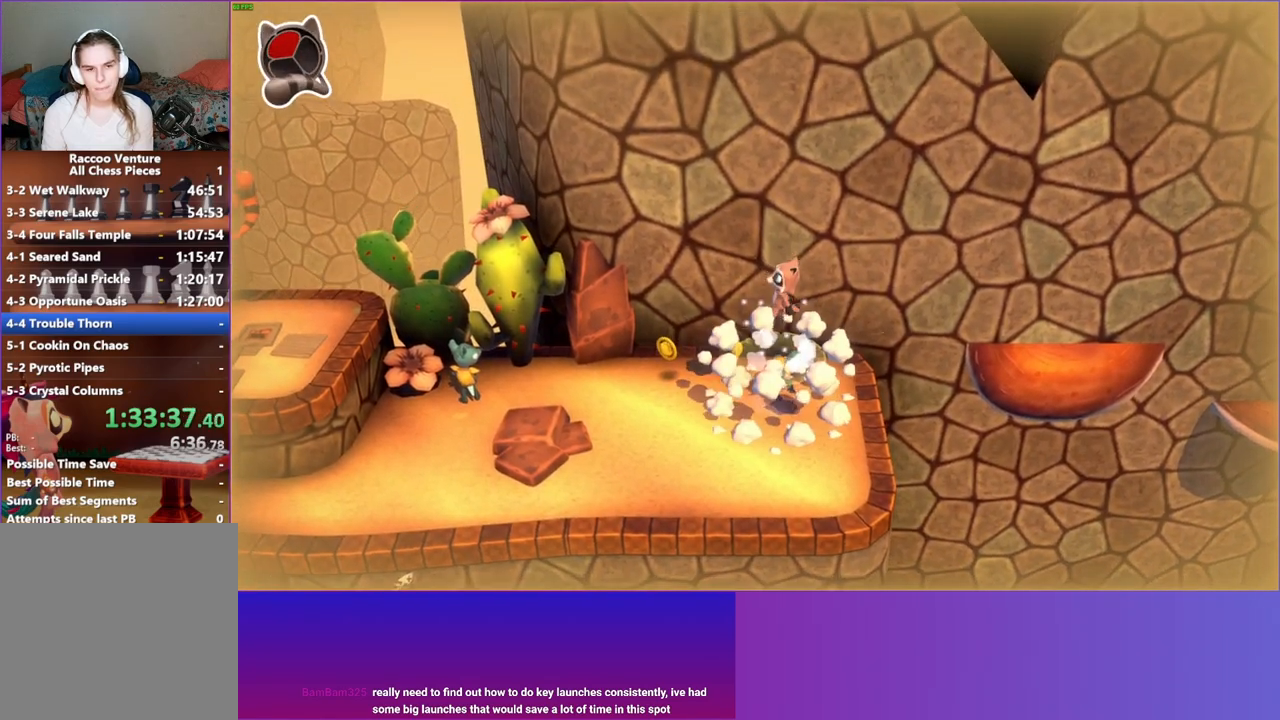
{"buttons": [], "left_stick": "down-left", "right_stick": "center", "events": [[383, "left_stick", "down-left"]]}
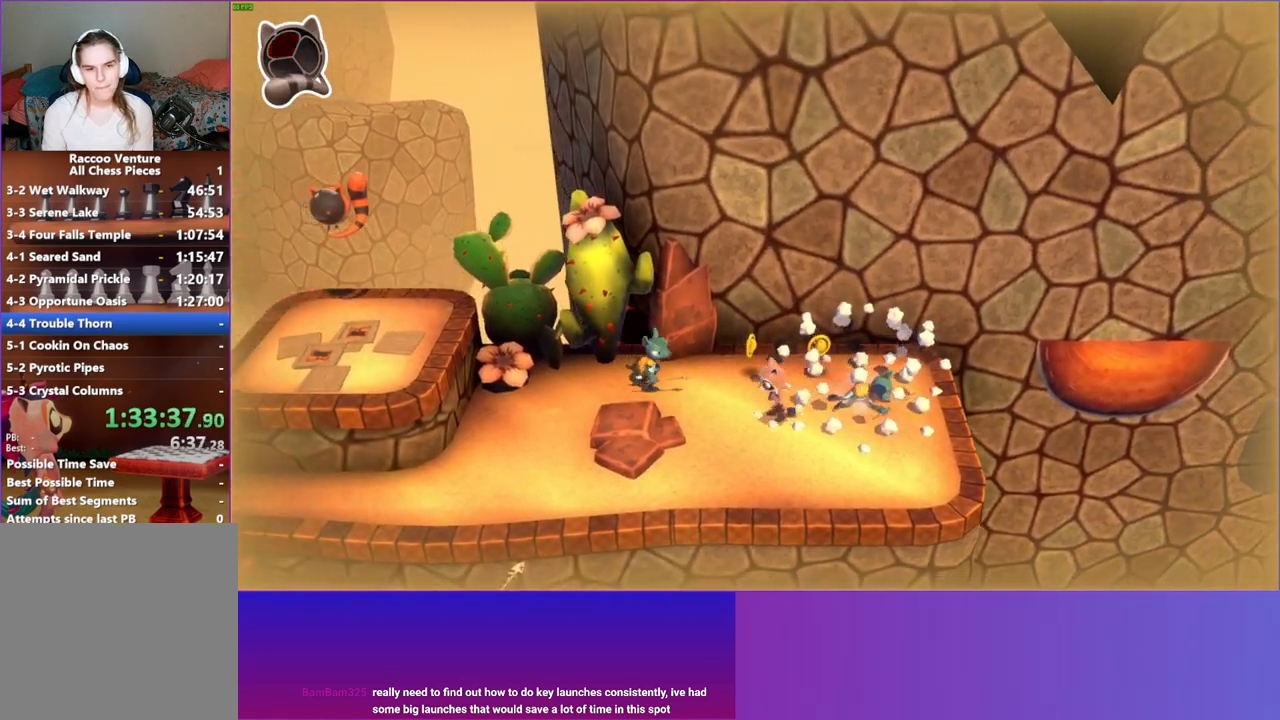
{"buttons": [], "left_stick": "up-right", "right_stick": "center", "events": [[83, "A", "down"], [100, "left_stick", "up-left"], [217, "left_stick", "up"], [400, "left_stick", "up-right"], [483, "A", "up"]]}
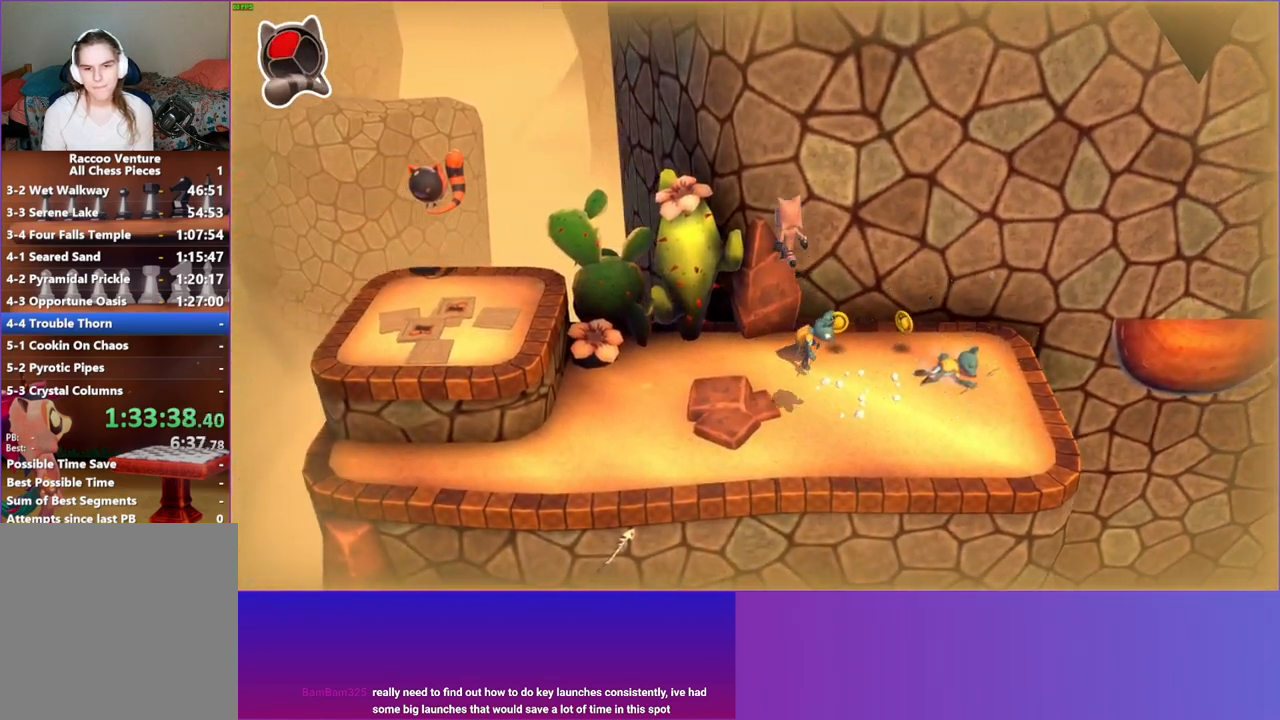
{"buttons": [], "left_stick": "down", "right_stick": "center", "events": [[183, "X", "down"], [283, "left_stick", "center"], [333, "X", "up"], [500, "left_stick", "down"]]}
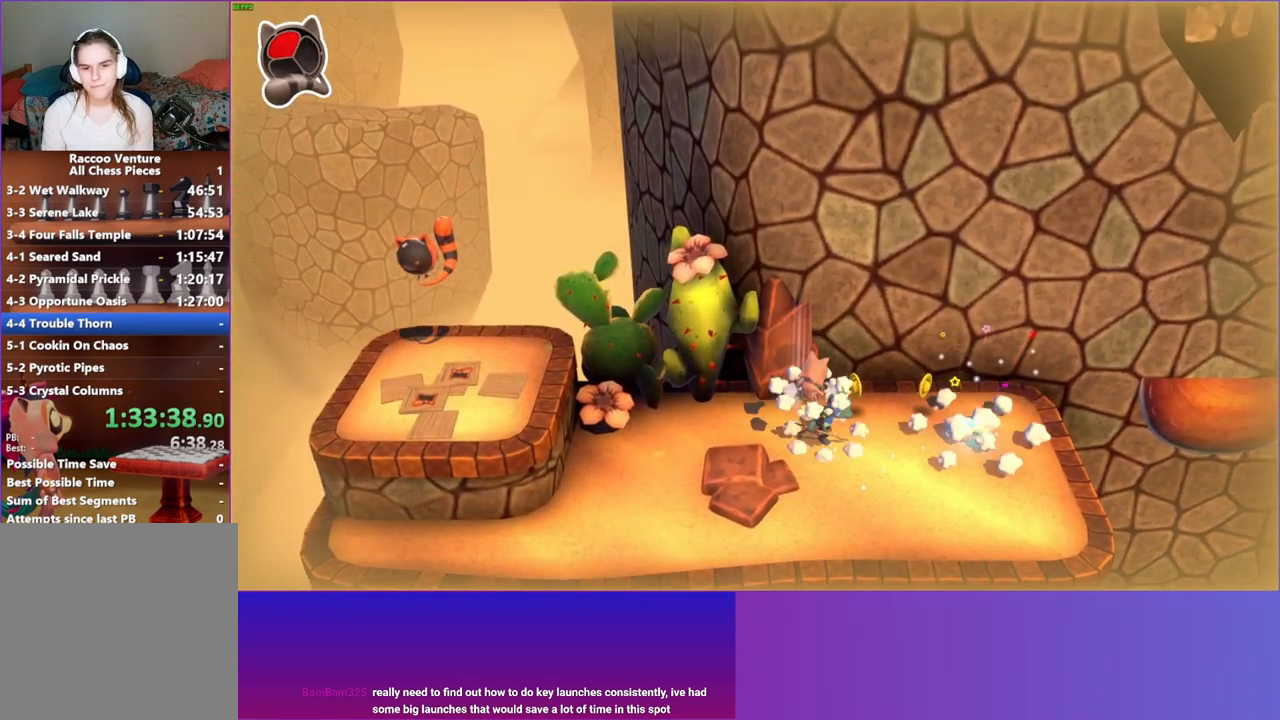
{"buttons": [], "left_stick": "down-left", "right_stick": "center", "events": [[267, "left_stick", "down-left"]]}
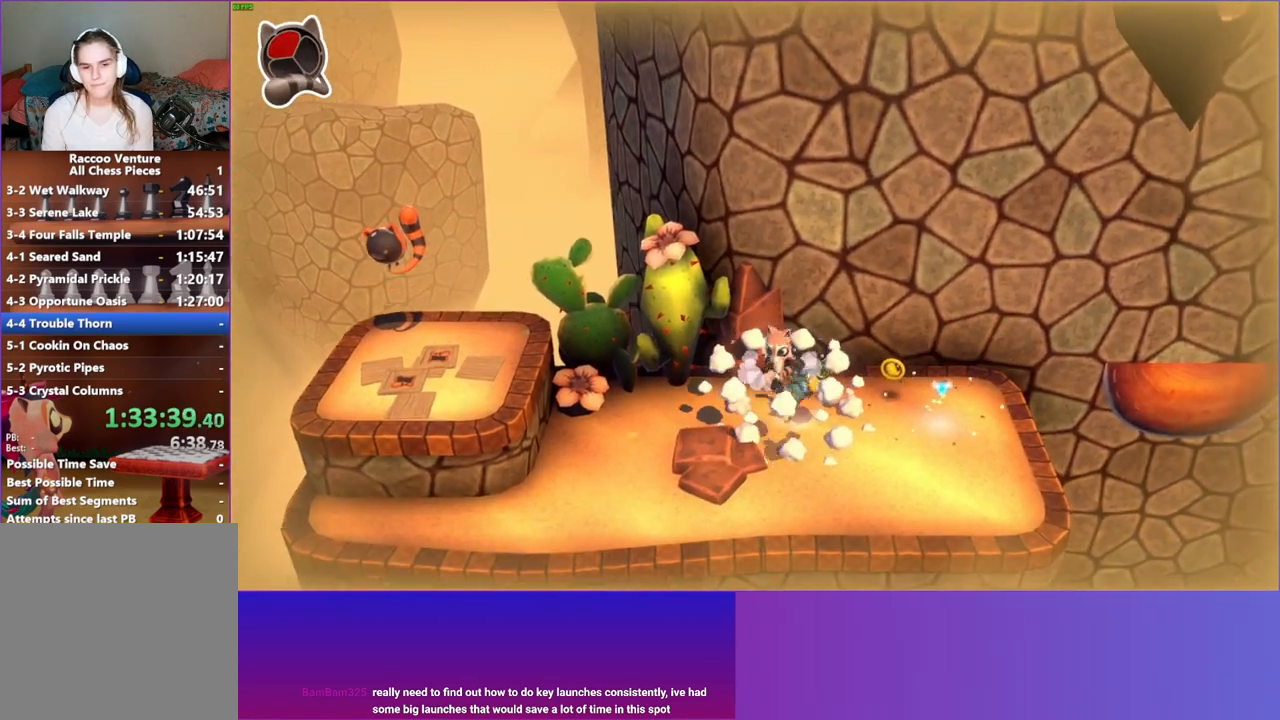
{"buttons": [], "left_stick": "left", "right_stick": "center", "events": [[83, "left_stick", "left"], [267, "A", "down"], [283, "left_stick", "up"], [383, "A", "up"], [467, "left_stick", "left"]]}
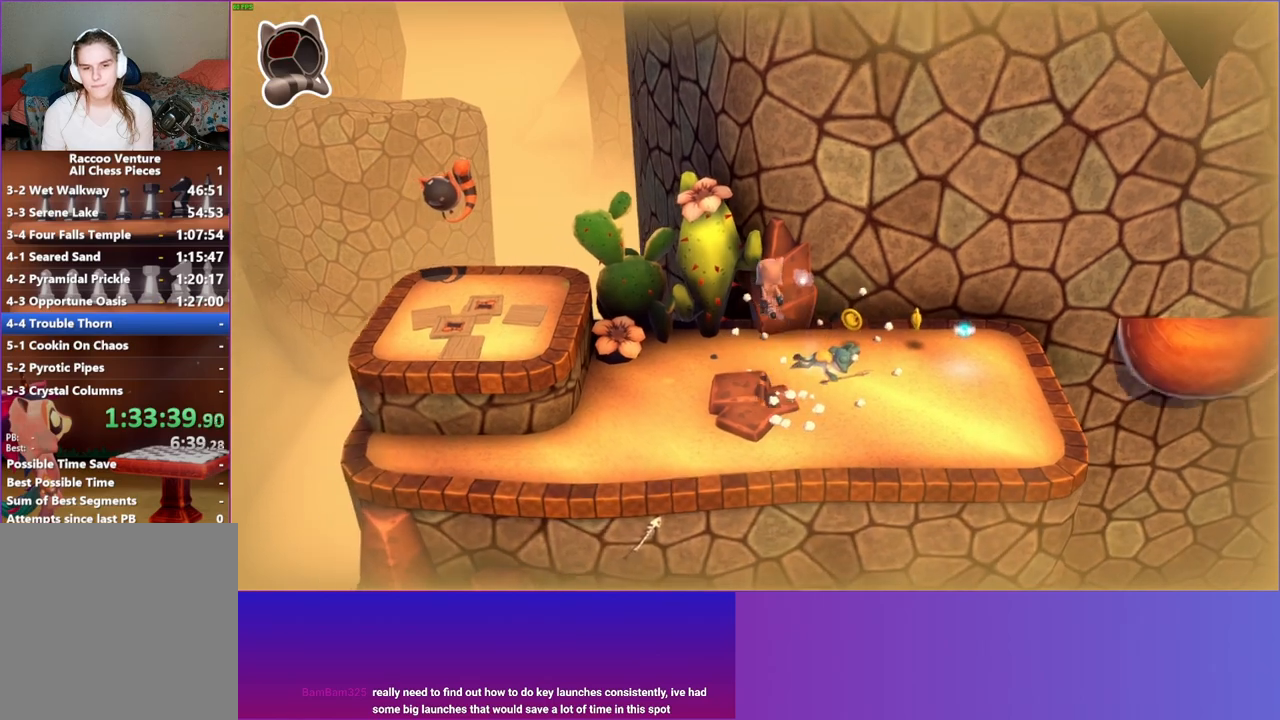
{"buttons": [], "left_stick": "center", "right_stick": "center", "events": [[50, "X", "down"], [67, "left_stick", "center"], [167, "X", "up"]]}
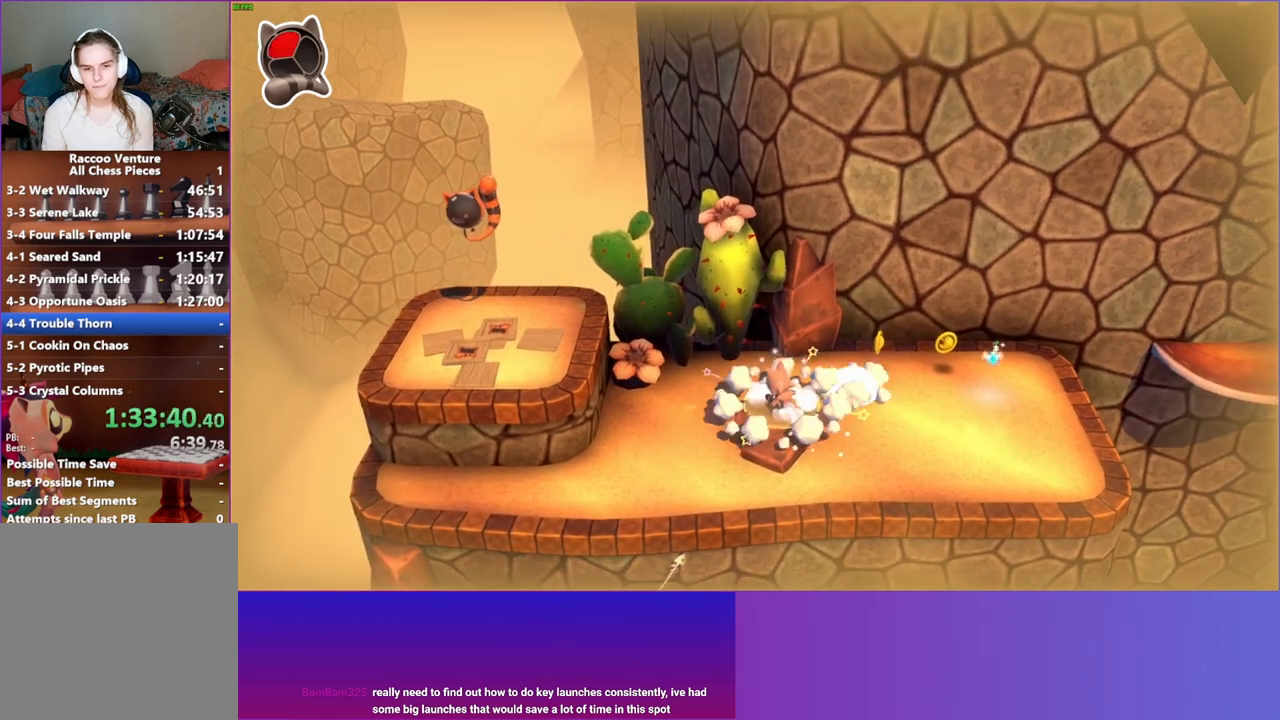
{"buttons": [], "left_stick": "up-right", "right_stick": "center", "events": [[217, "left_stick", "right"], [400, "left_stick", "up-right"]]}
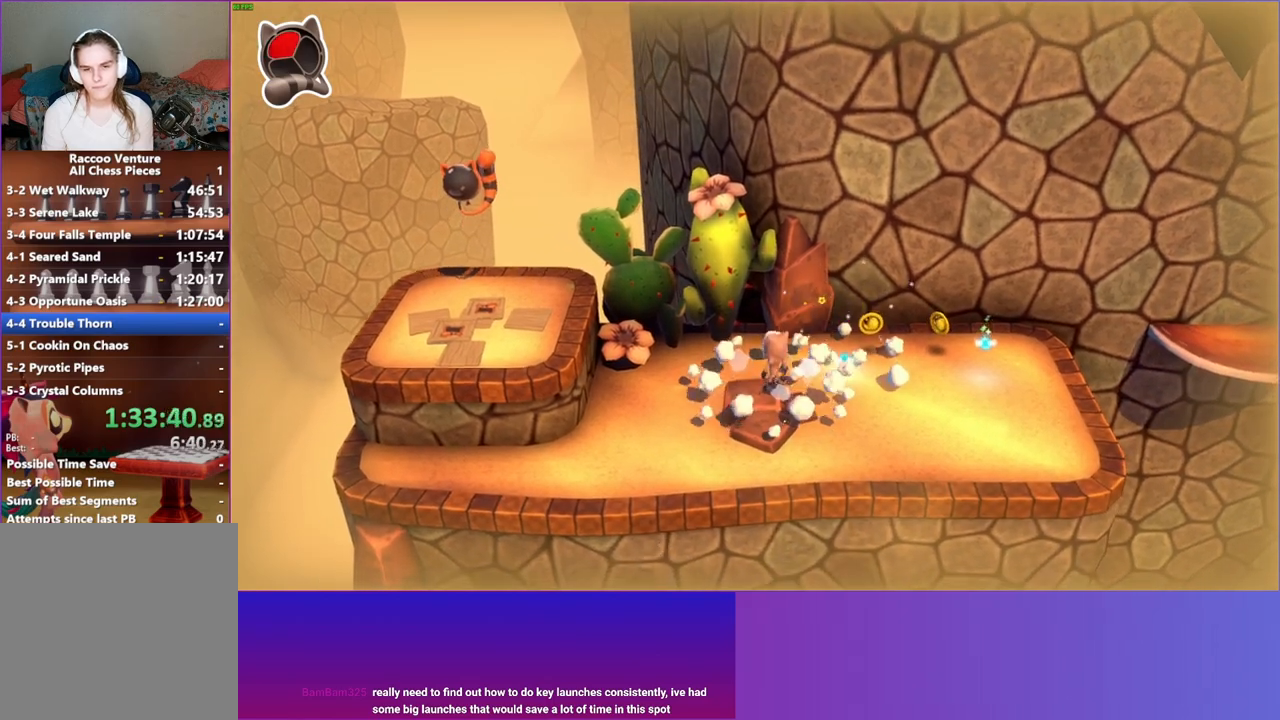
{"buttons": [], "left_stick": "right", "right_stick": "center", "events": [[167, "Y", "down"], [183, "left_stick", "right"], [300, "Y", "up"]]}
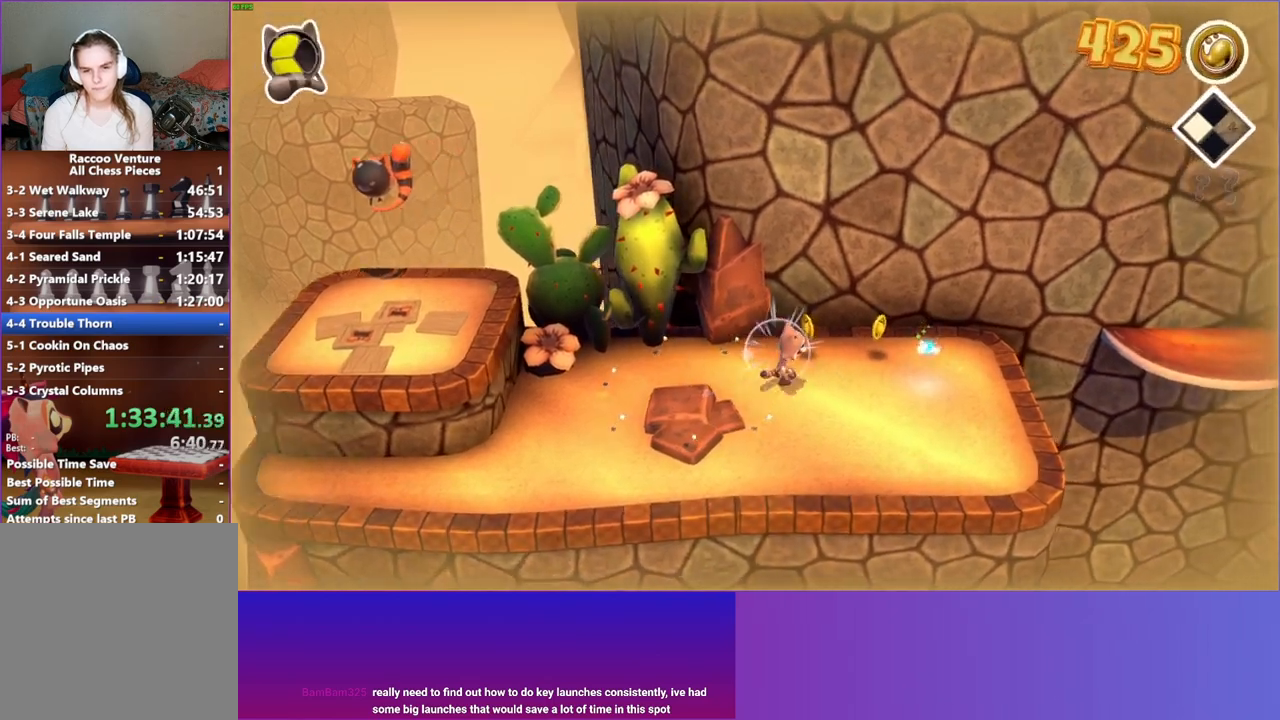
{"buttons": [], "left_stick": "right", "right_stick": "center", "events": []}
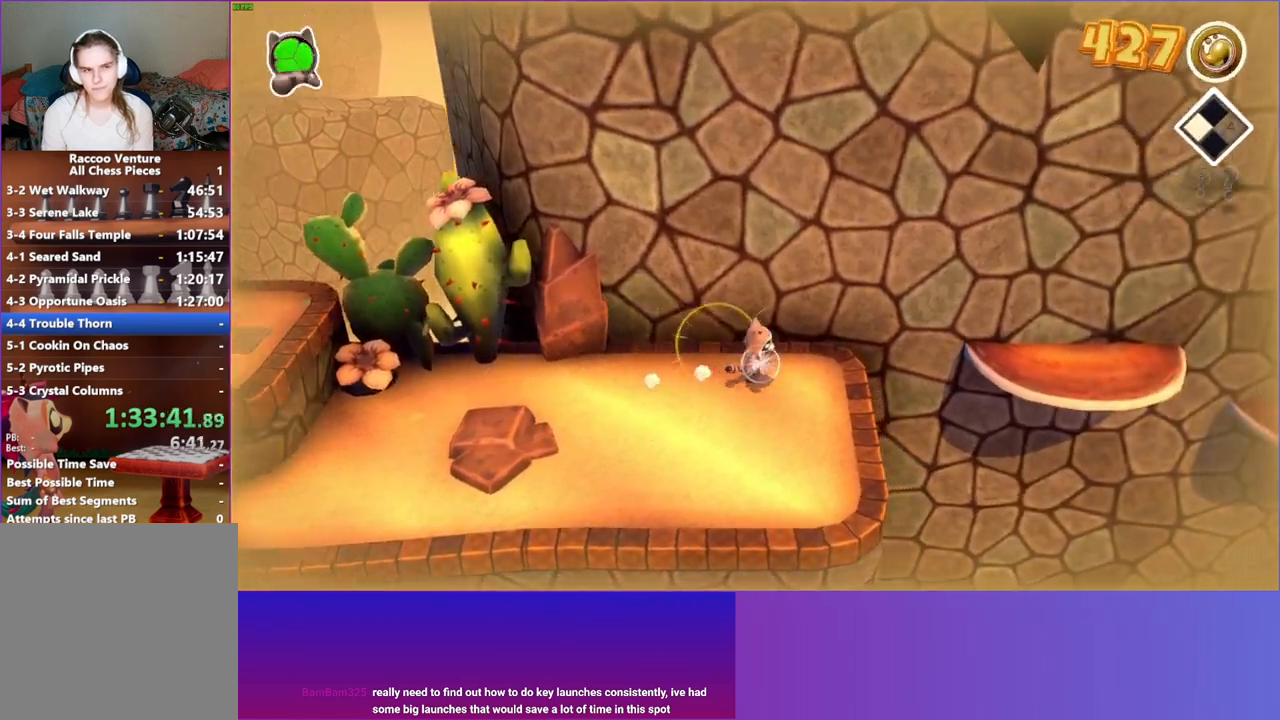
{"buttons": ["A"], "left_stick": "right", "right_stick": "center", "events": [[400, "A", "down"]]}
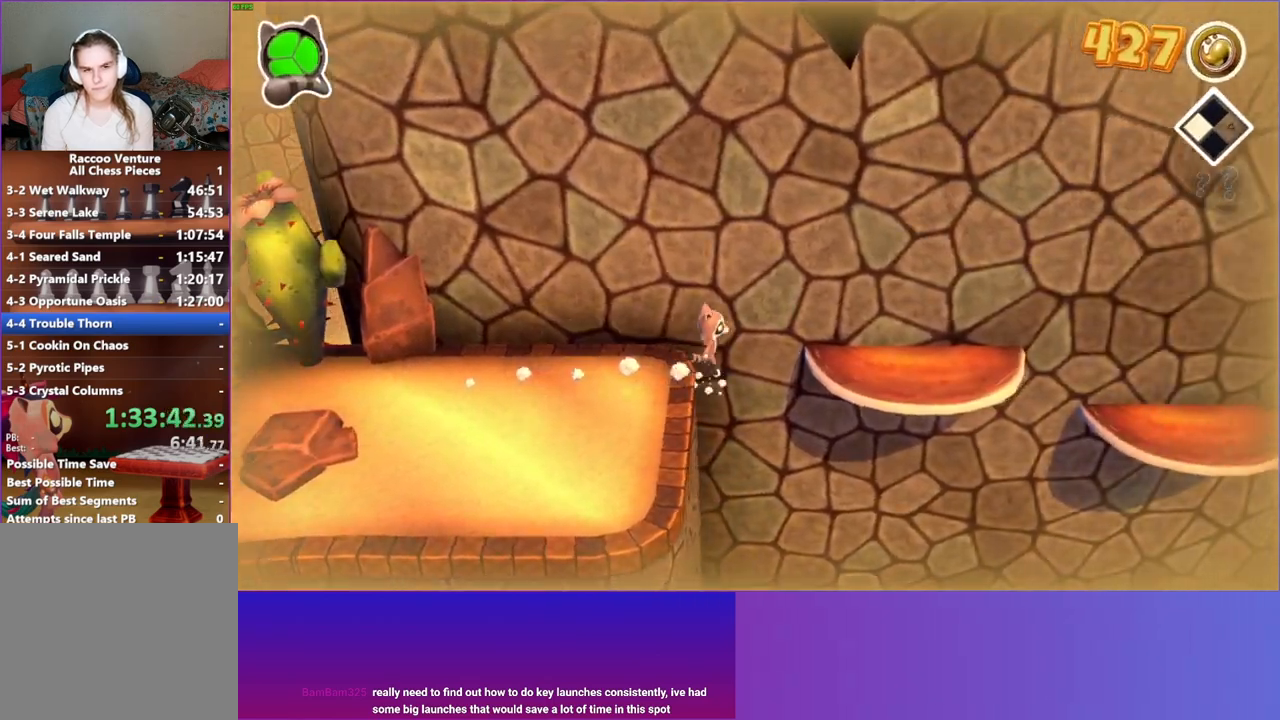
{"buttons": [], "left_stick": "right", "right_stick": "center", "events": [[150, "A", "up"]]}
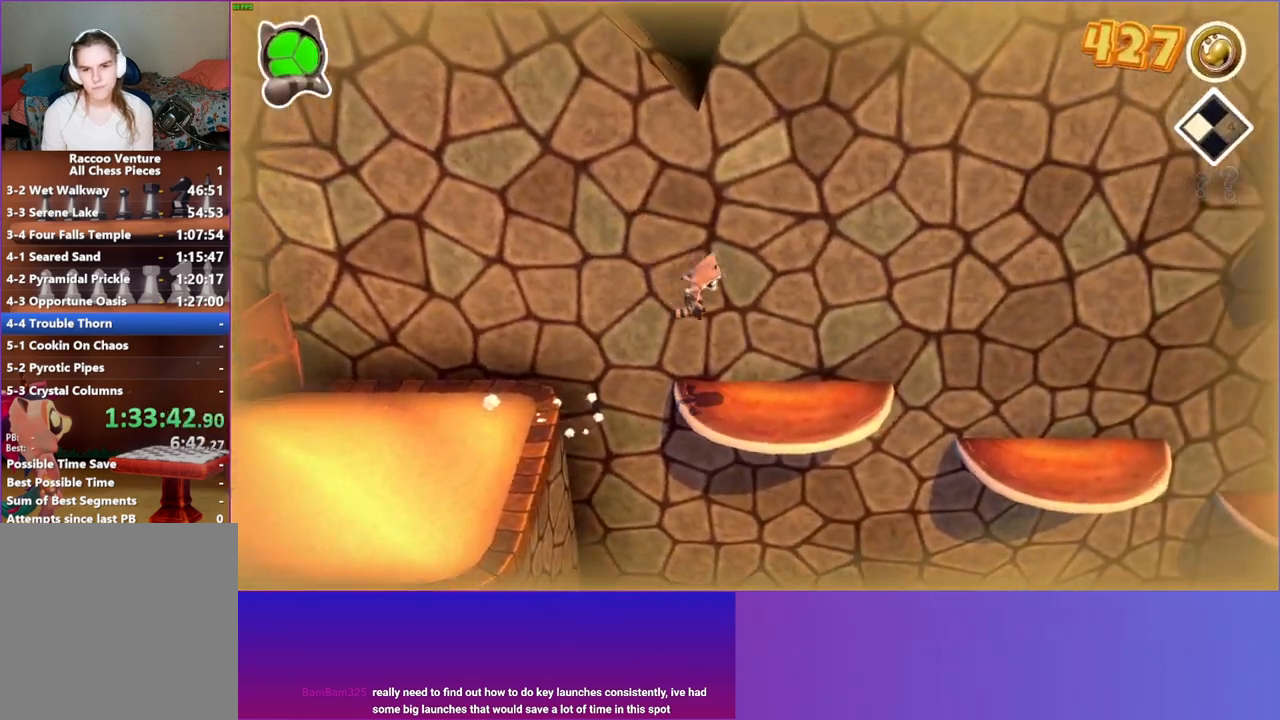
{"buttons": ["A"], "left_stick": "right", "right_stick": "center", "events": [[500, "A", "down"]]}
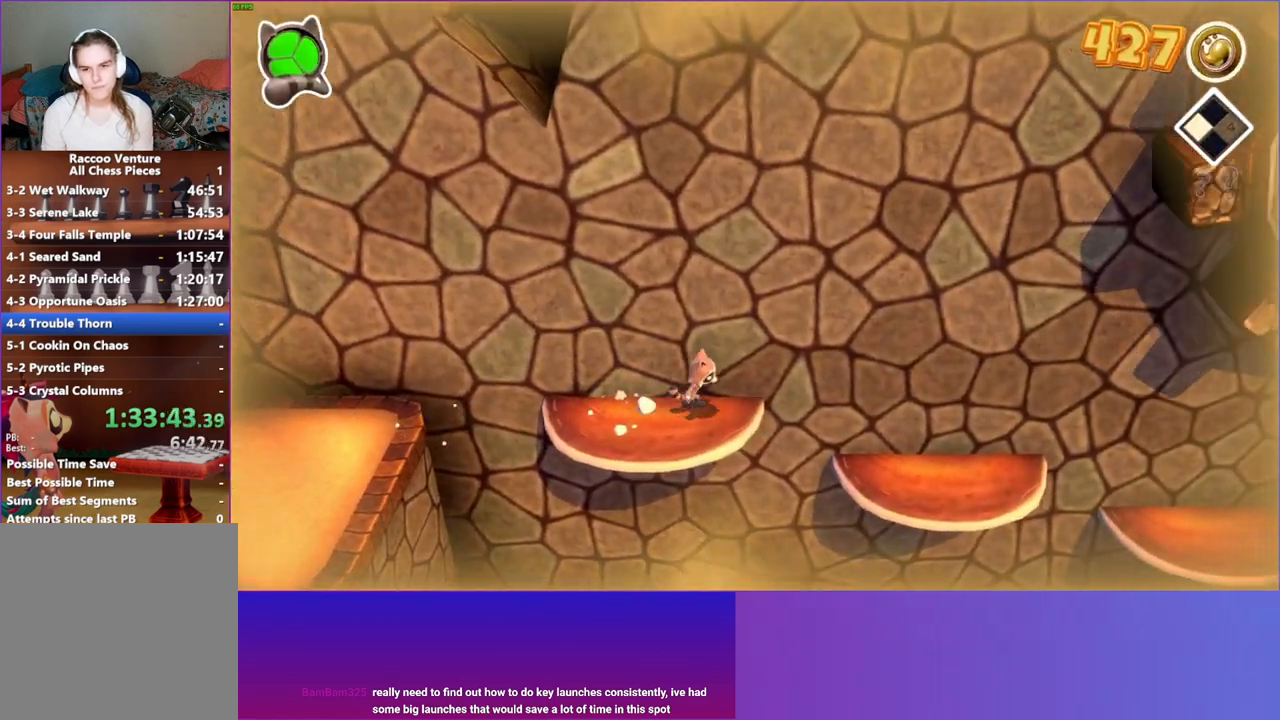
{"buttons": ["Y"], "left_stick": "right", "right_stick": "center", "events": [[233, "A", "up"], [383, "Y", "down"]]}
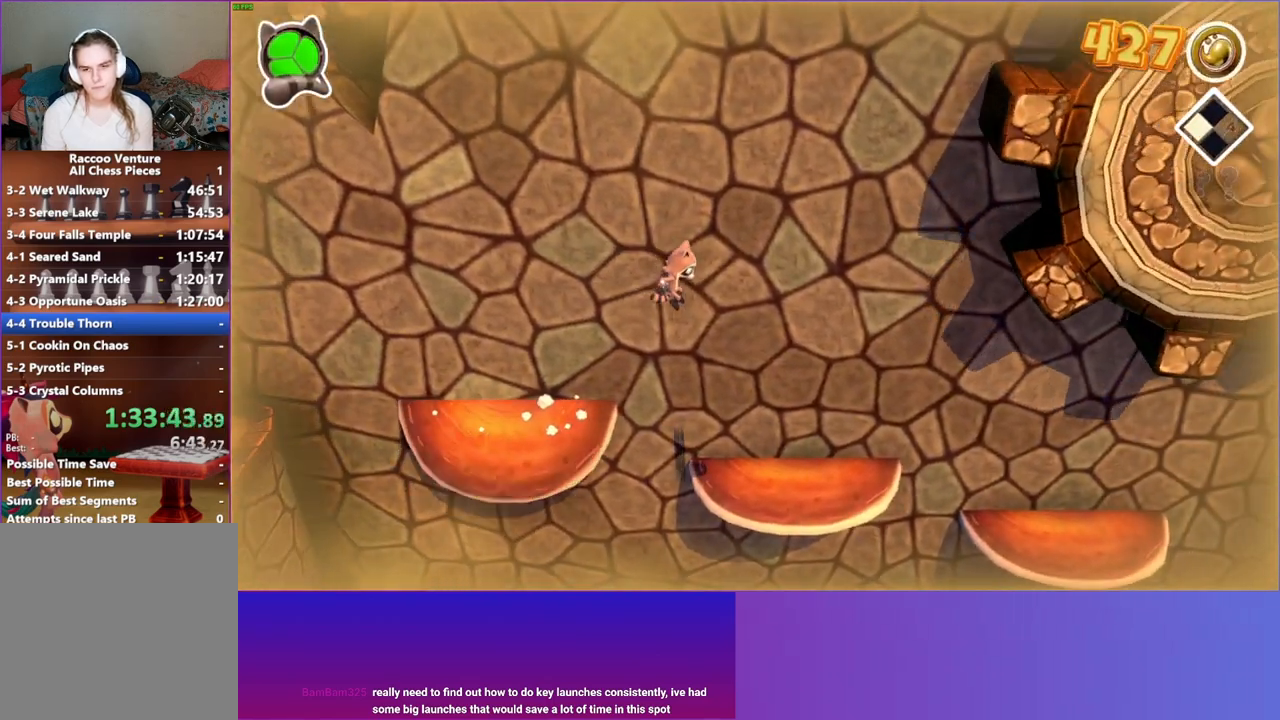
{"buttons": [], "left_stick": "right", "right_stick": "center", "events": [[33, "Y", "up"]]}
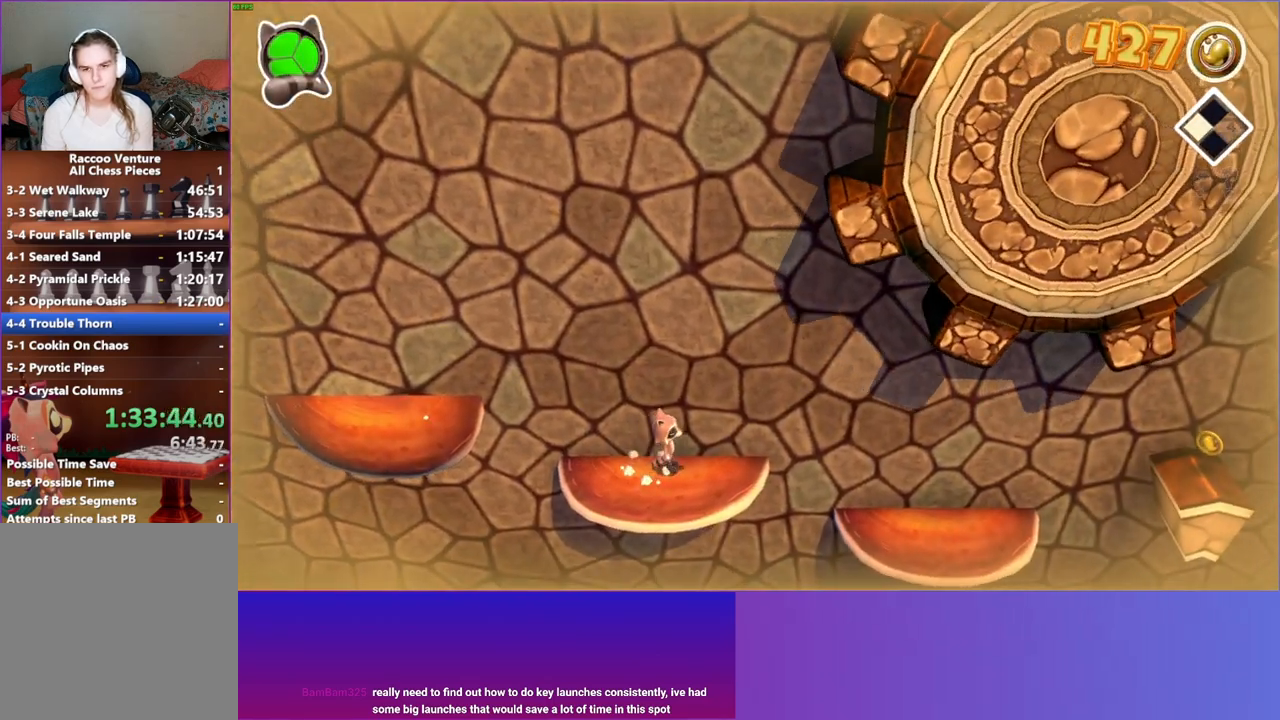
{"buttons": [], "left_stick": "right", "right_stick": "center", "events": [[67, "A", "down"], [400, "A", "up"]]}
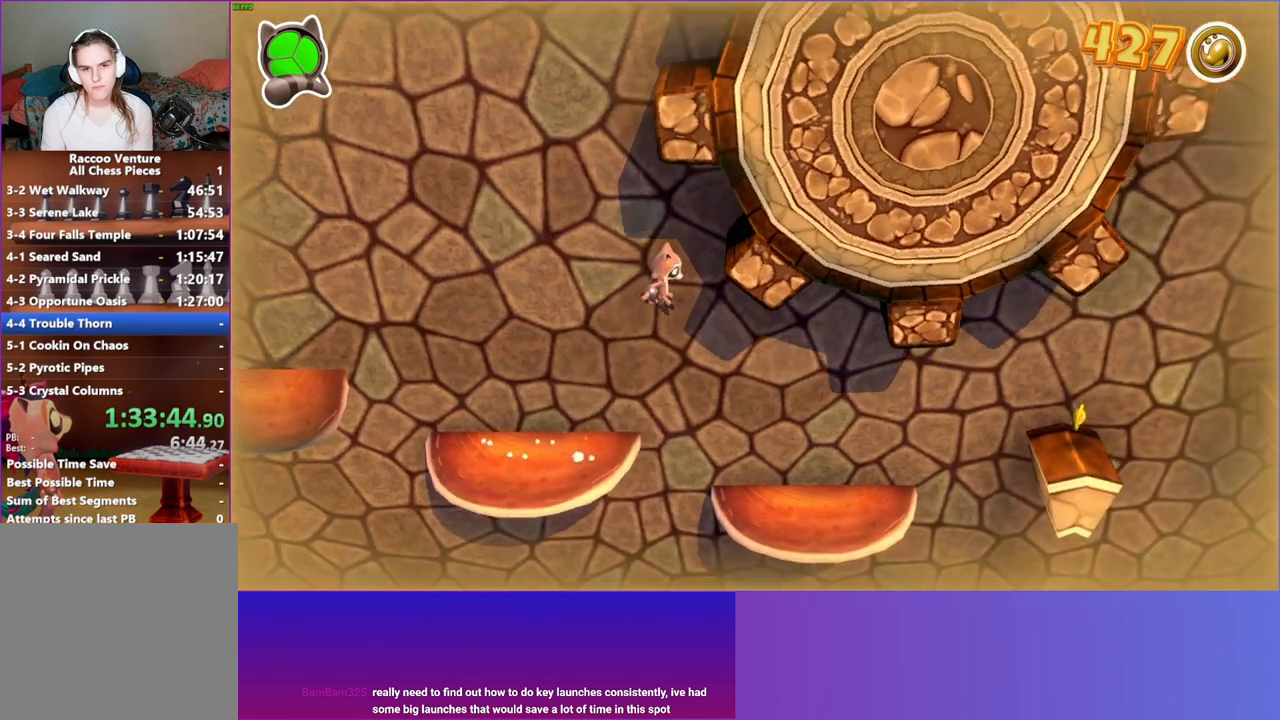
{"buttons": [], "left_stick": "right", "right_stick": "center", "events": []}
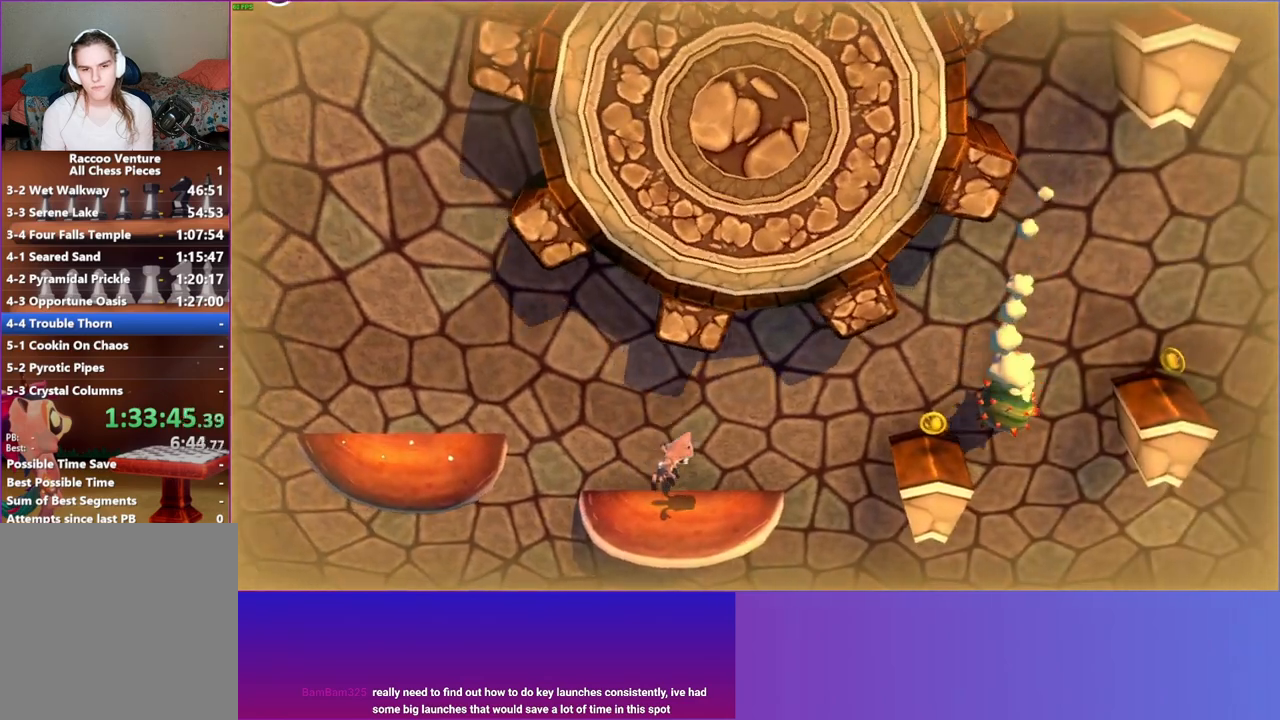
{"buttons": ["A"], "left_stick": "right", "right_stick": "center", "events": [[233, "A", "down"]]}
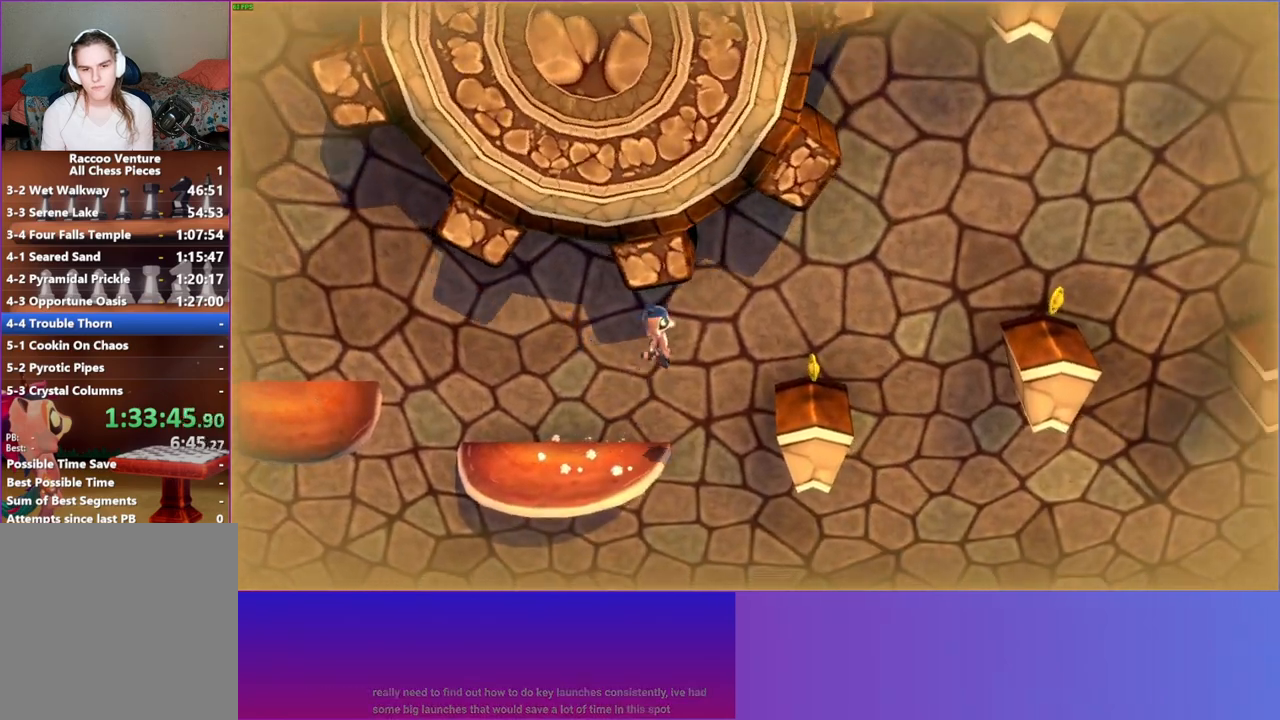
{"buttons": [], "left_stick": "center", "right_stick": "center", "events": [[233, "A", "up"], [300, "left_stick", "center"]]}
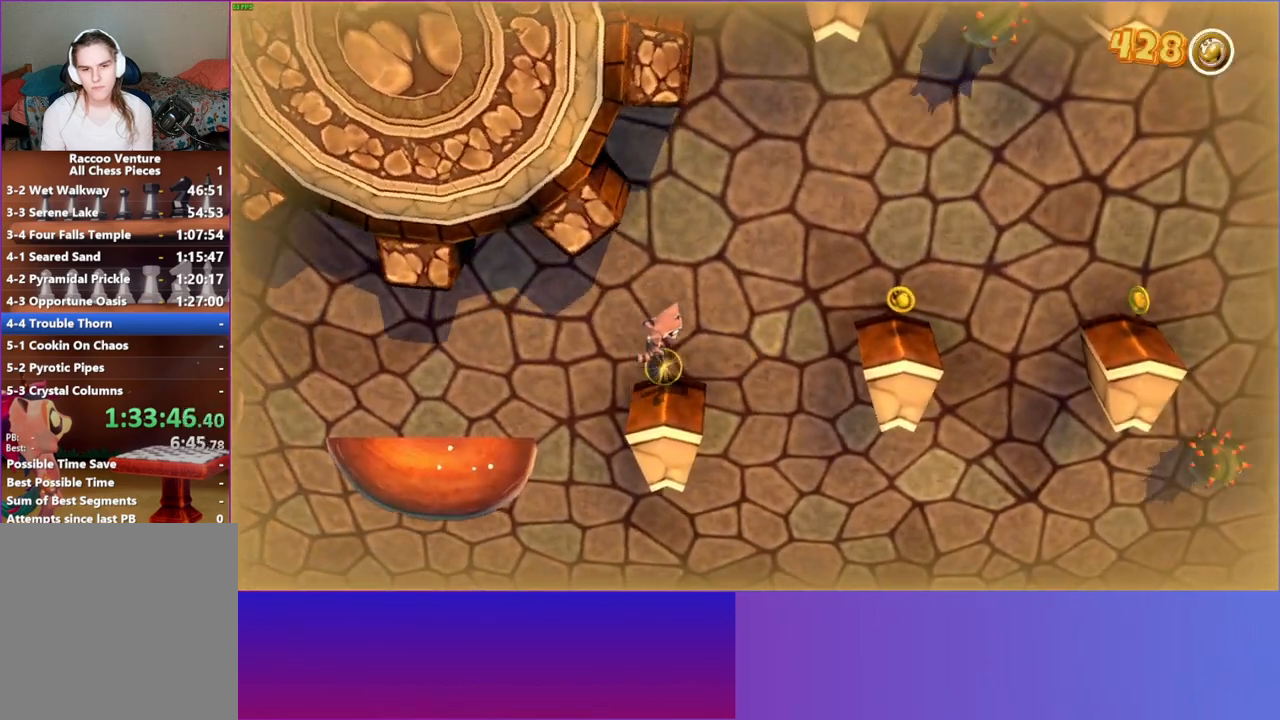
{"buttons": ["A"], "left_stick": "right", "right_stick": "center", "events": [[50, "Y", "down"], [133, "Y", "up"], [300, "left_stick", "right"], [467, "A", "down"]]}
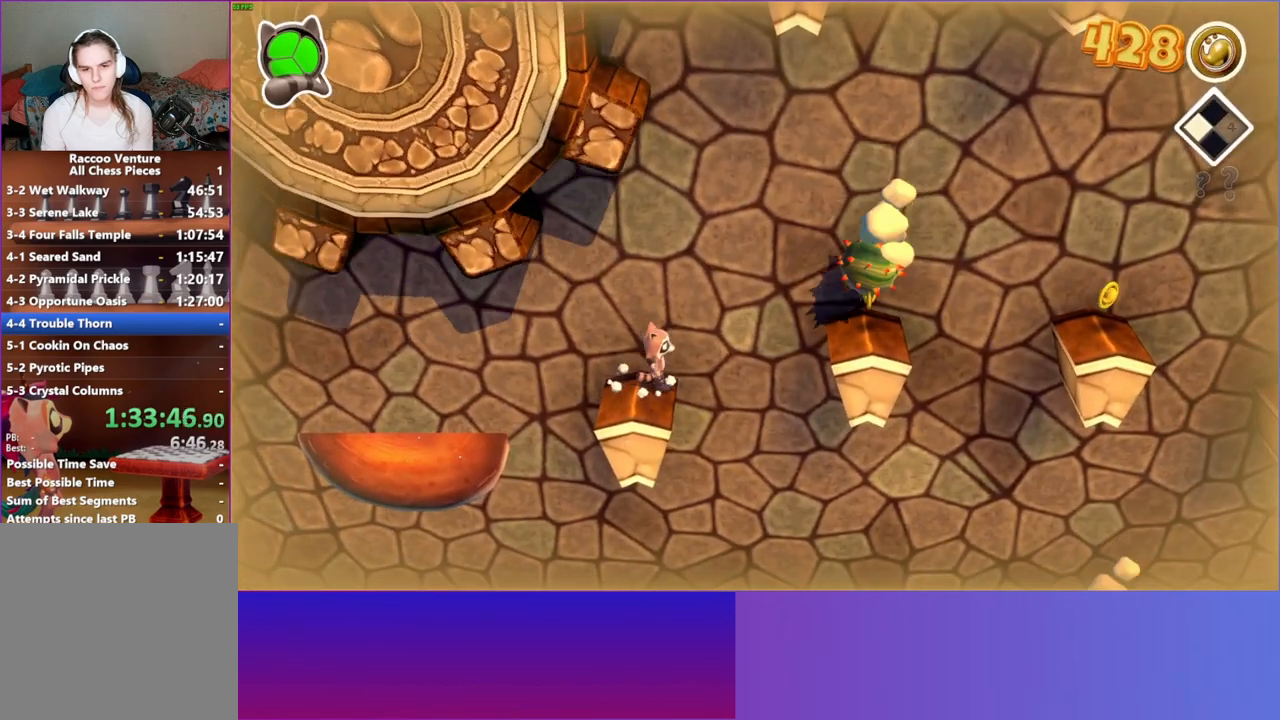
{"buttons": [], "left_stick": "right", "right_stick": "center", "events": [[500, "A", "up"]]}
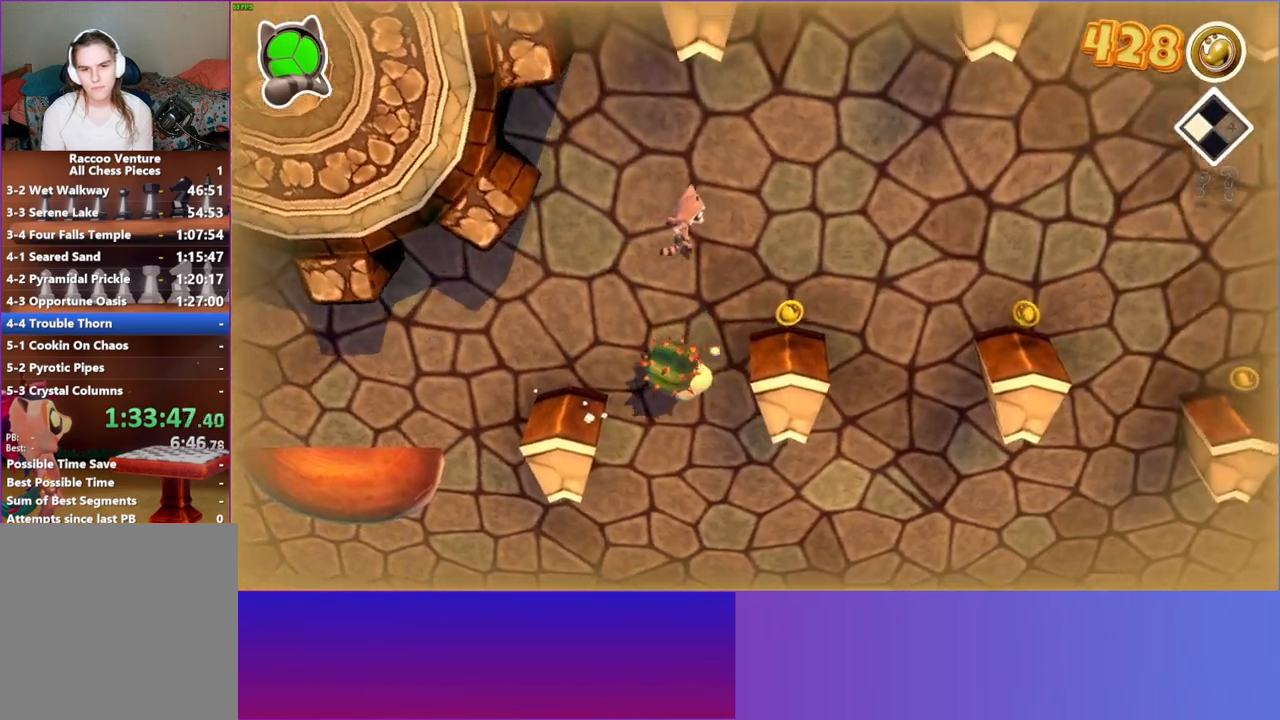
{"buttons": ["A"], "left_stick": "right", "right_stick": "center", "events": [[350, "A", "down"]]}
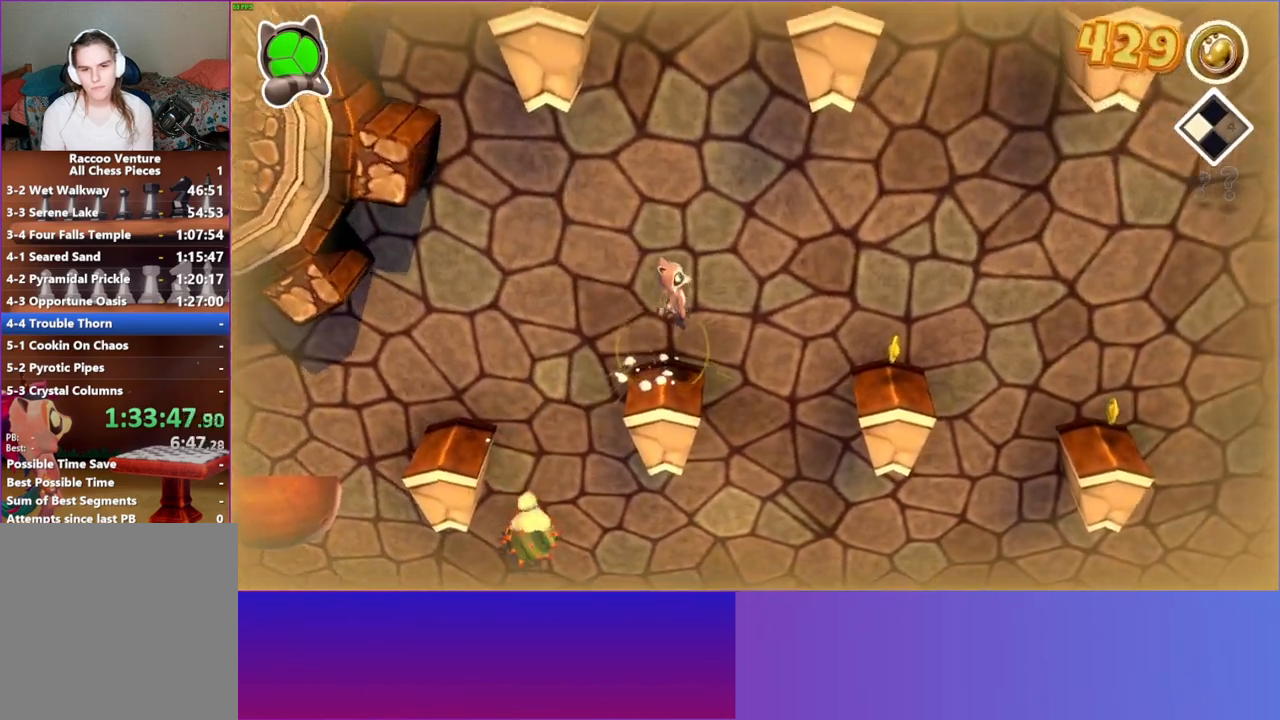
{"buttons": [], "left_stick": "center", "right_stick": "center", "events": [[250, "A", "up"], [417, "left_stick", "center"]]}
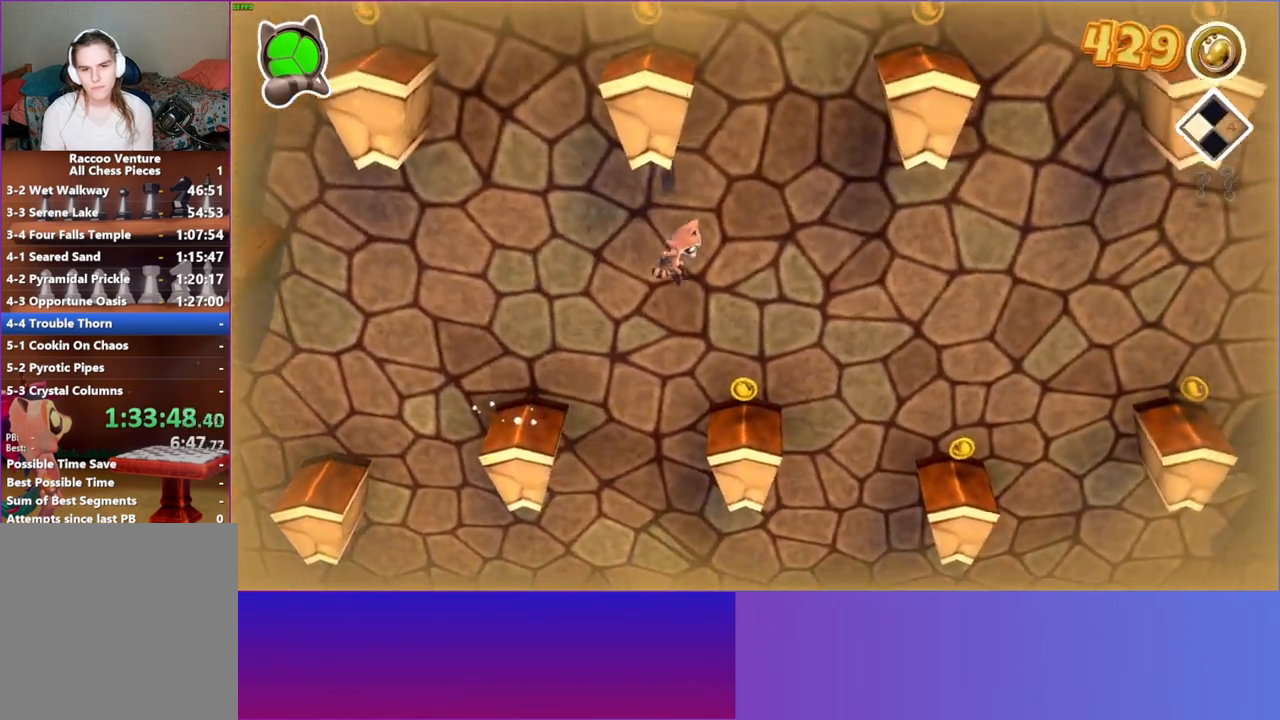
{"buttons": [], "left_stick": "center", "right_stick": "center", "events": []}